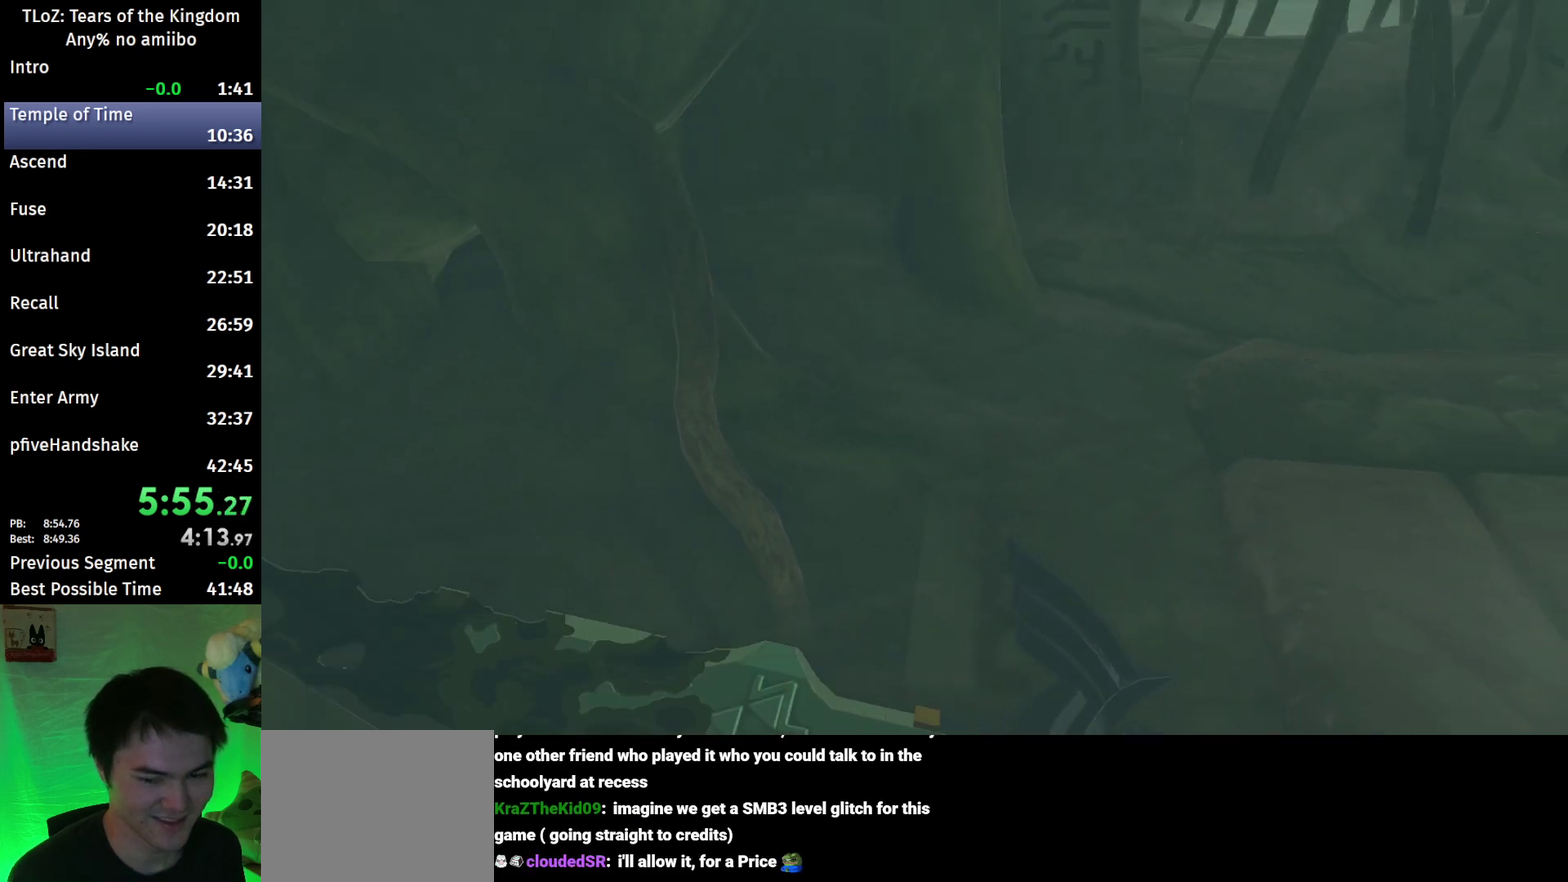
Gameplay with a controller (Nintendo layout); each line is a JSON object with the inputs held at the frame after it. "events" lists button and stick changes between this image and that frame as [ms after this image, input, new state], when the widget could be followed in between. This overlay highlights the sticks when they move; stick clicks (L3 R3) are not distinguishable. Not read: L3 R3 START.
{"buttons": [], "left_stick": "center", "right_stick": "center", "events": [[33, "B", "down"], [100, "B", "up"]]}
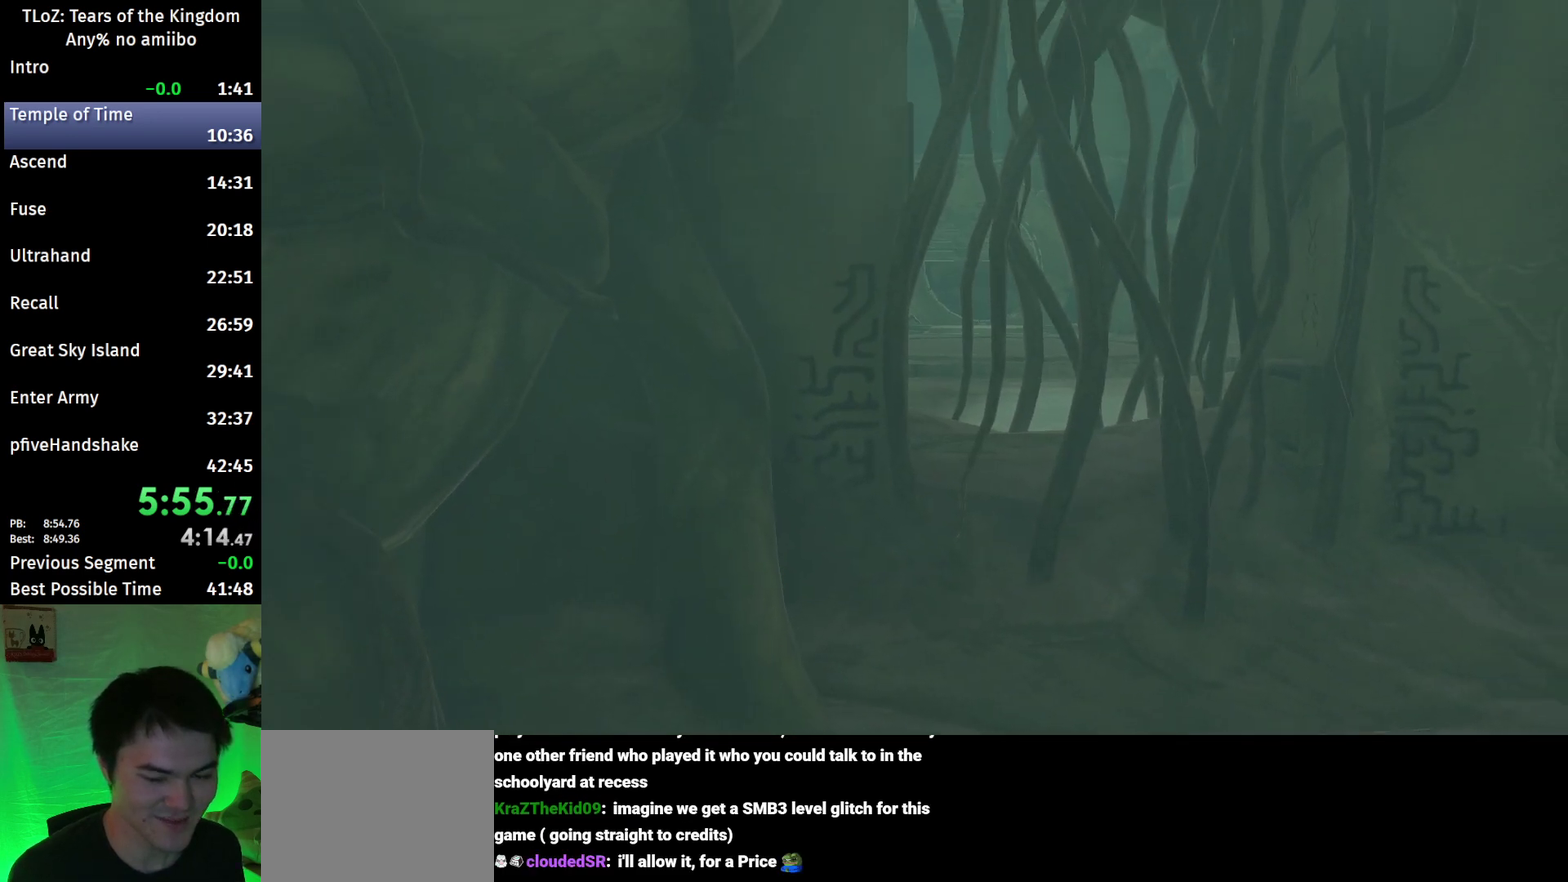
{"buttons": [], "left_stick": "center", "right_stick": "center", "events": []}
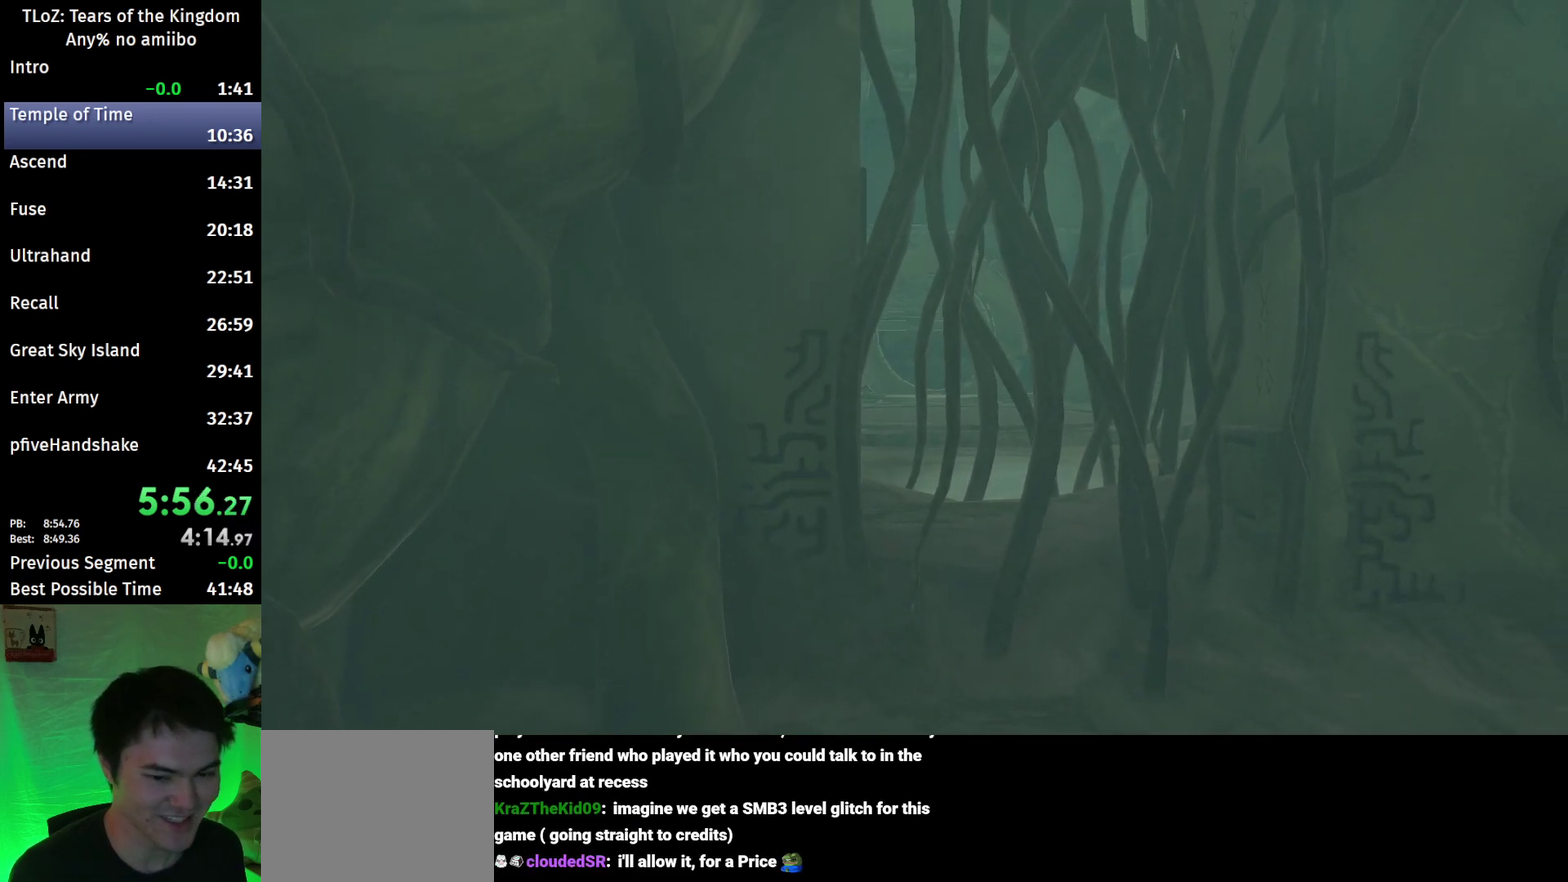
{"buttons": [], "left_stick": "center", "right_stick": "center", "events": []}
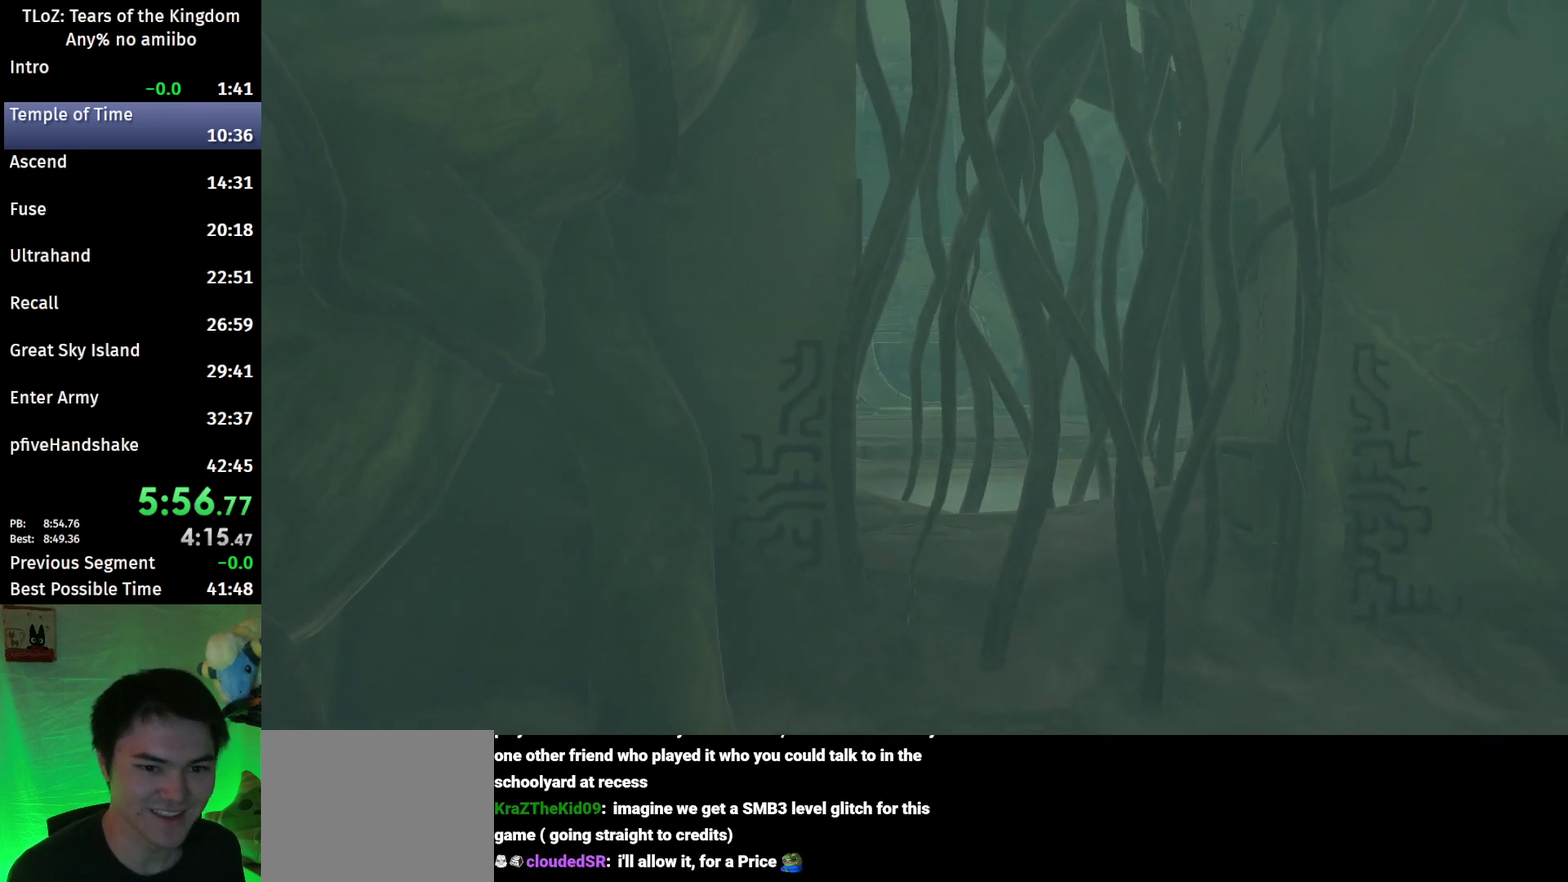
{"buttons": [], "left_stick": "center", "right_stick": "center", "events": []}
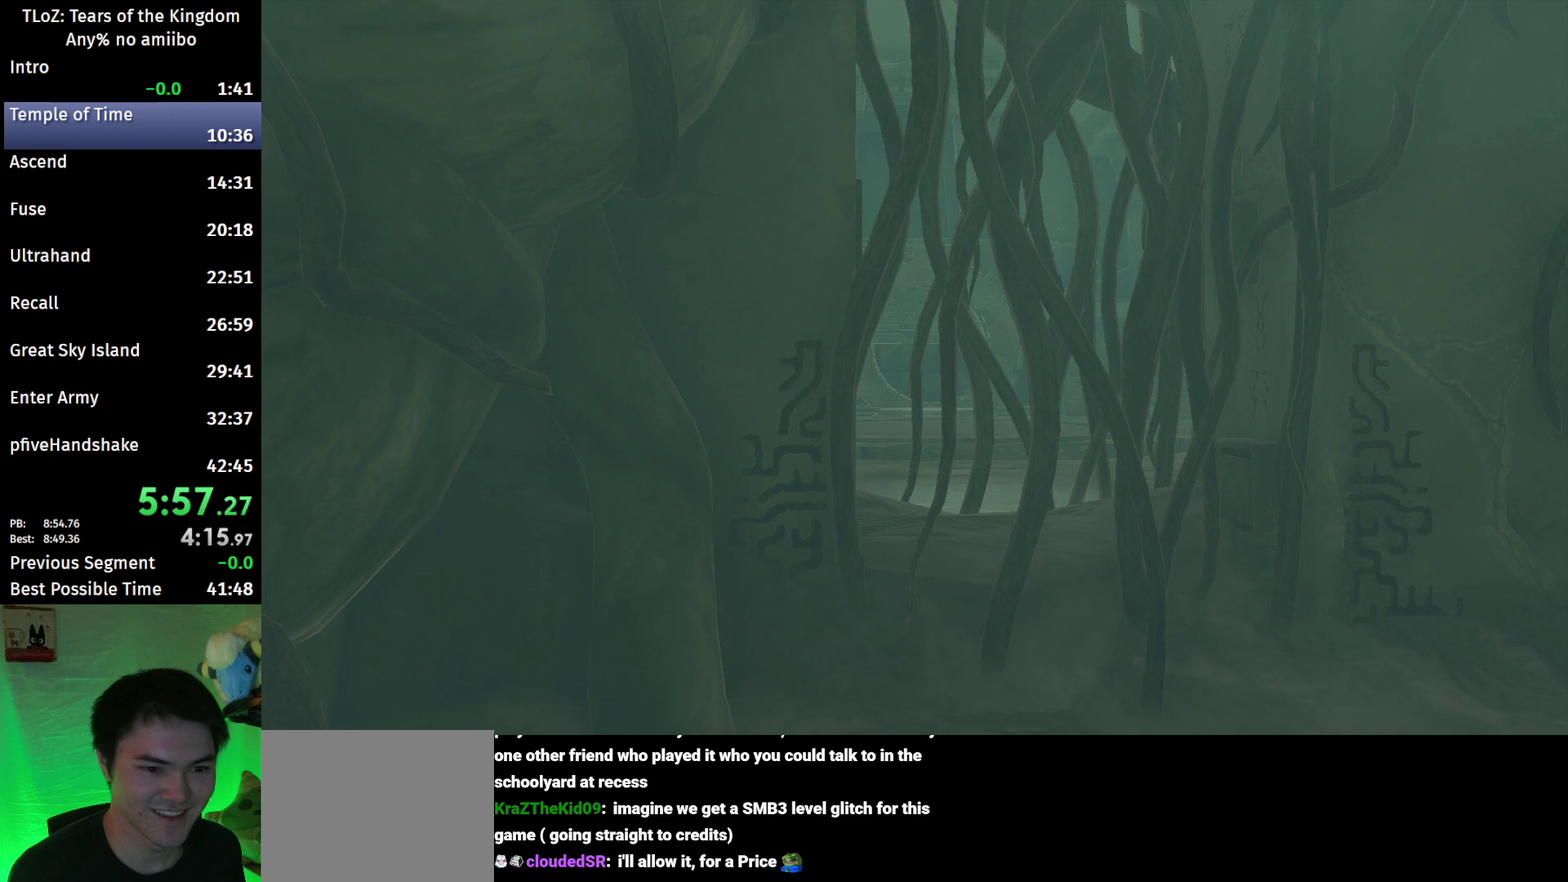
{"buttons": [], "left_stick": "center", "right_stick": "center", "events": []}
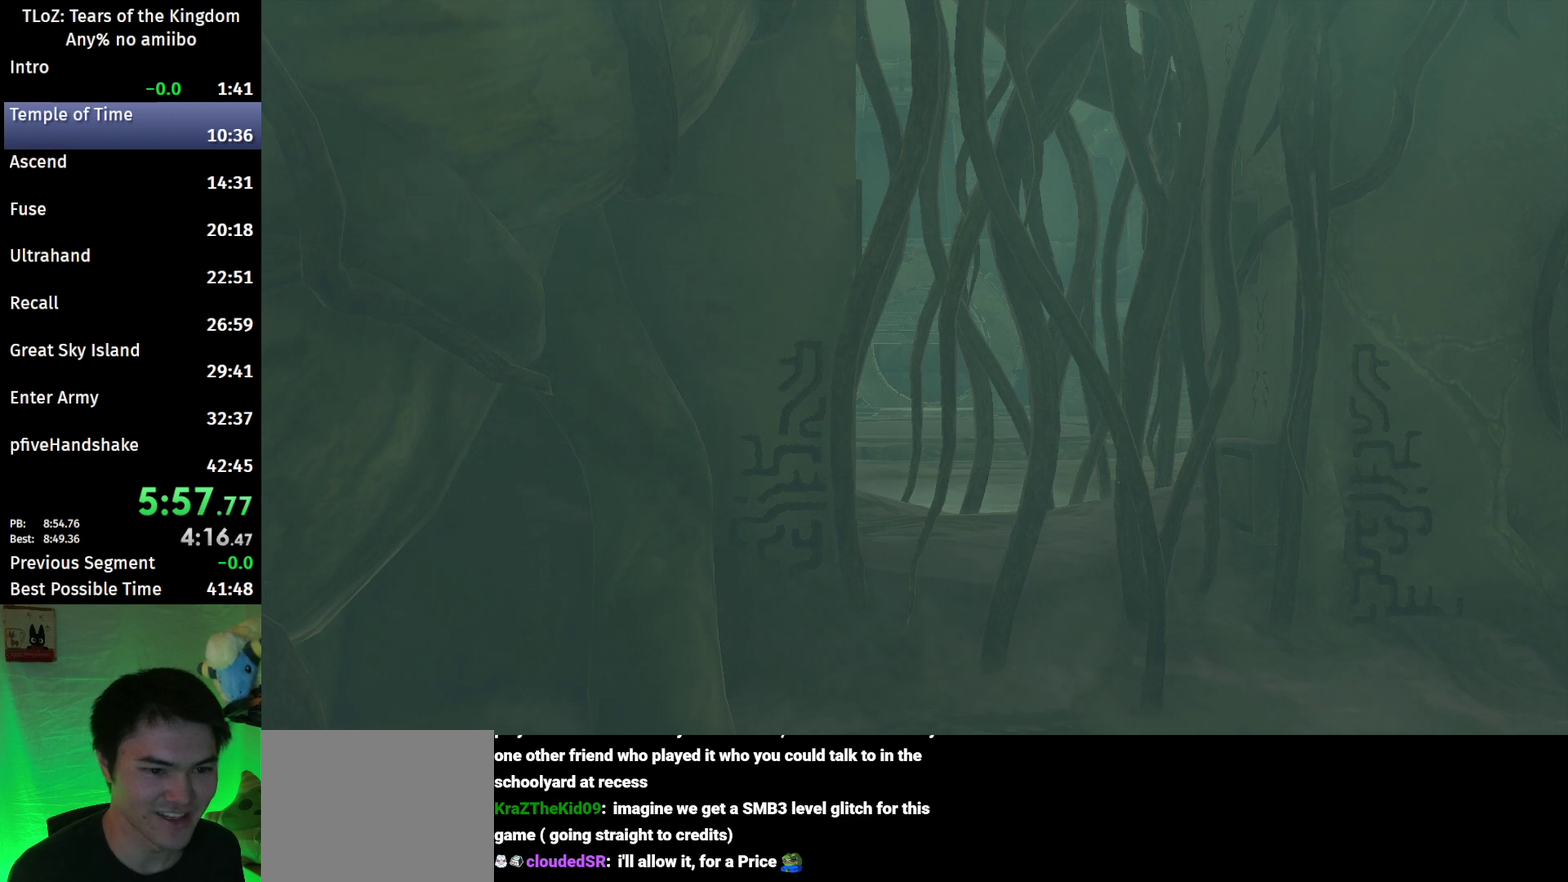
{"buttons": [], "left_stick": "center", "right_stick": "center", "events": []}
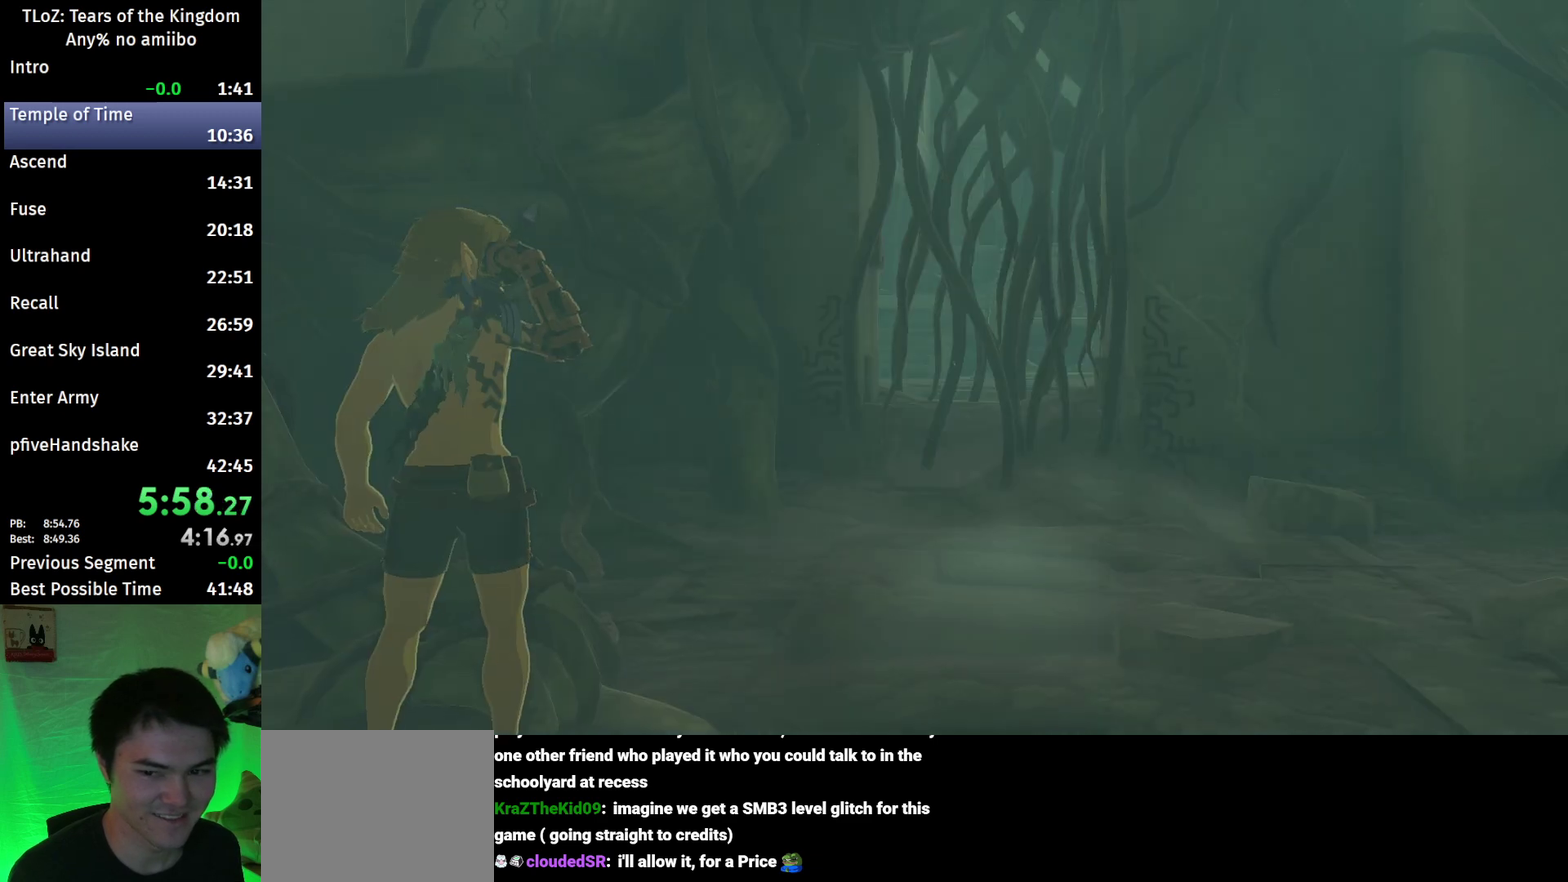
{"buttons": [], "left_stick": "center", "right_stick": "center", "events": []}
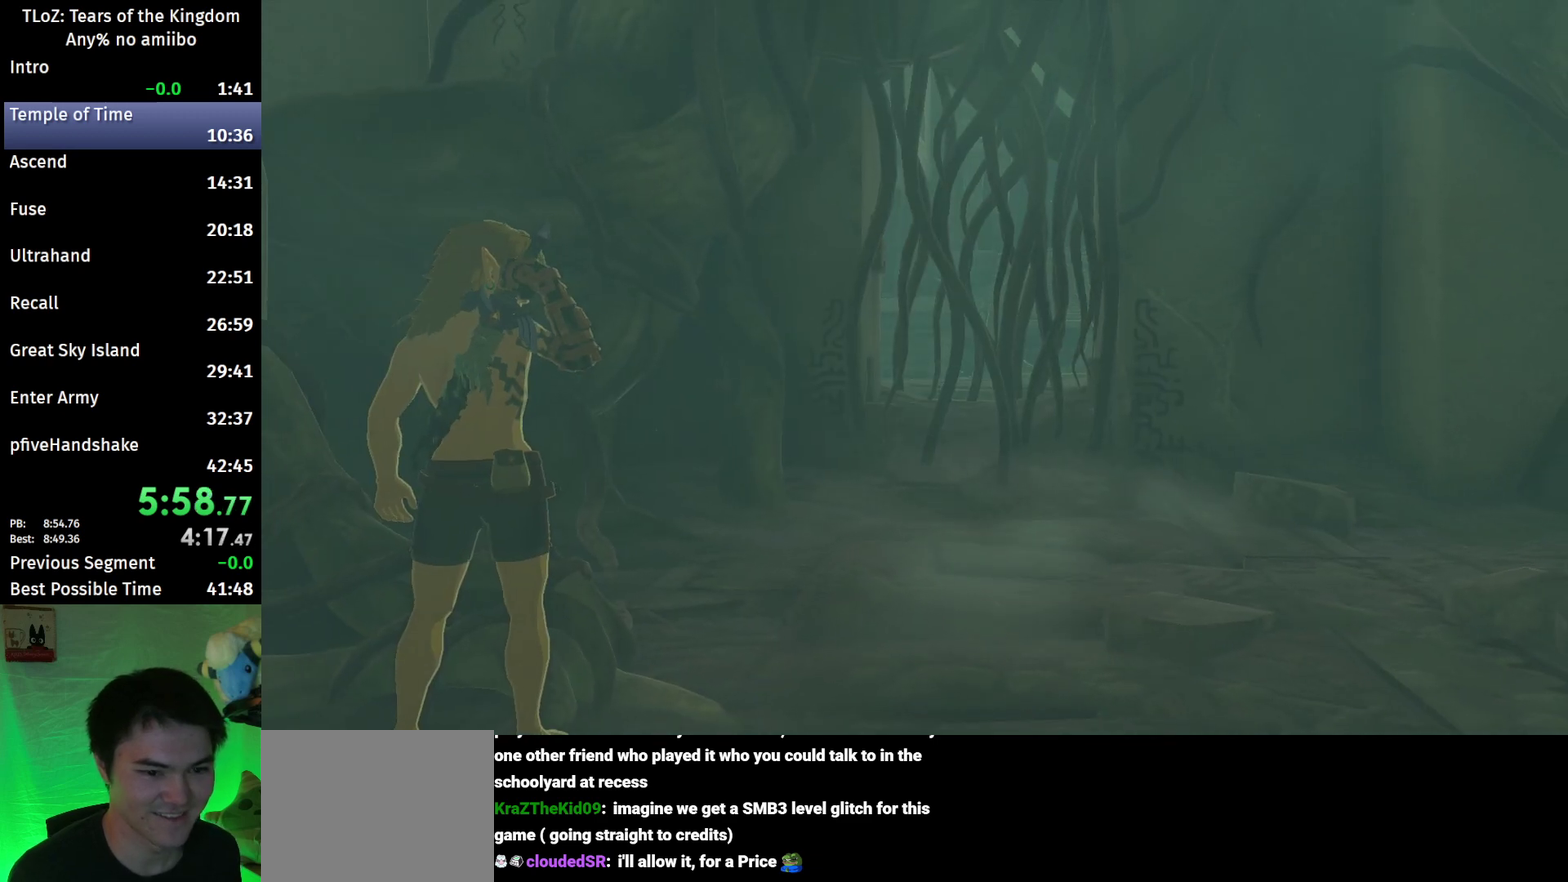
{"buttons": [], "left_stick": "center", "right_stick": "center", "events": []}
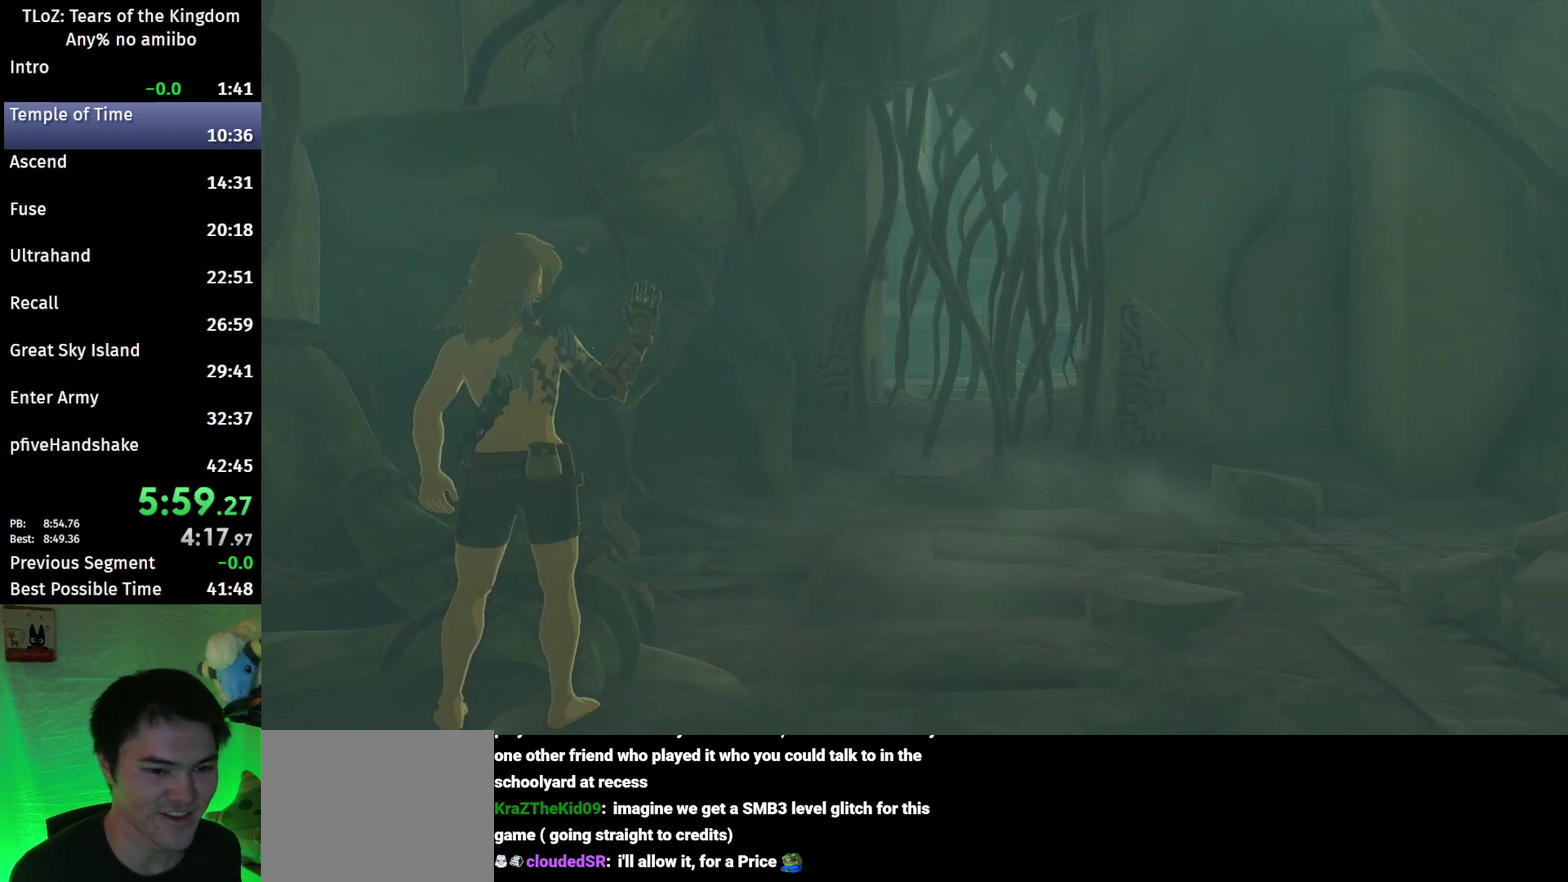
{"buttons": ["L1", "L2"], "left_stick": "center", "right_stick": "center", "events": [[67, "L2", "down"], [367, "L1", "down"]]}
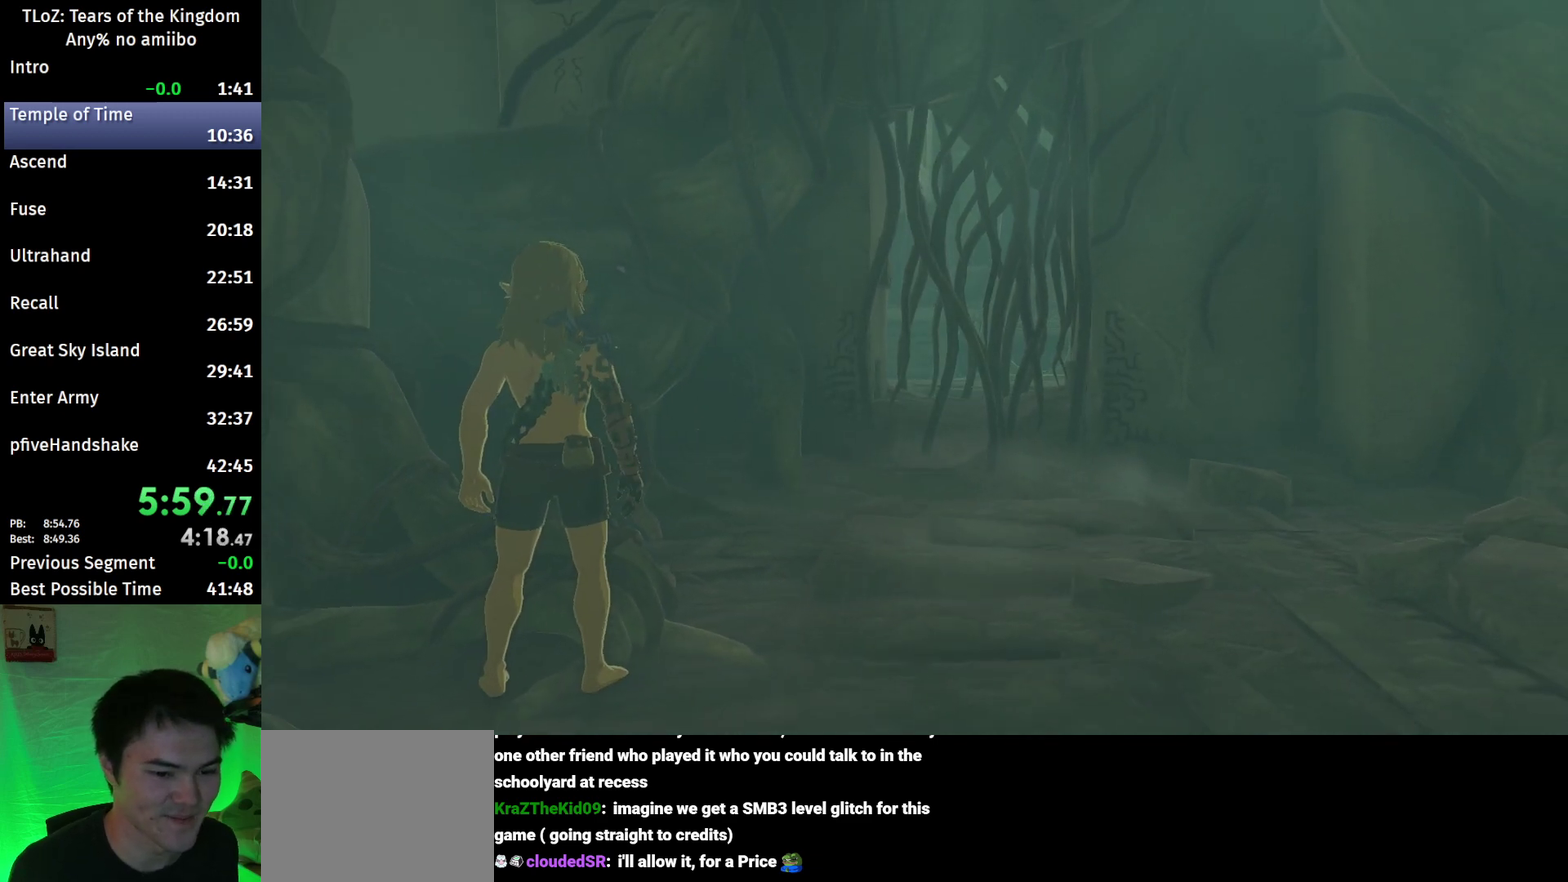
{"buttons": [], "left_stick": "up", "right_stick": "center", "events": [[100, "L1", "up"], [100, "L2", "up"], [500, "left_stick", "up"]]}
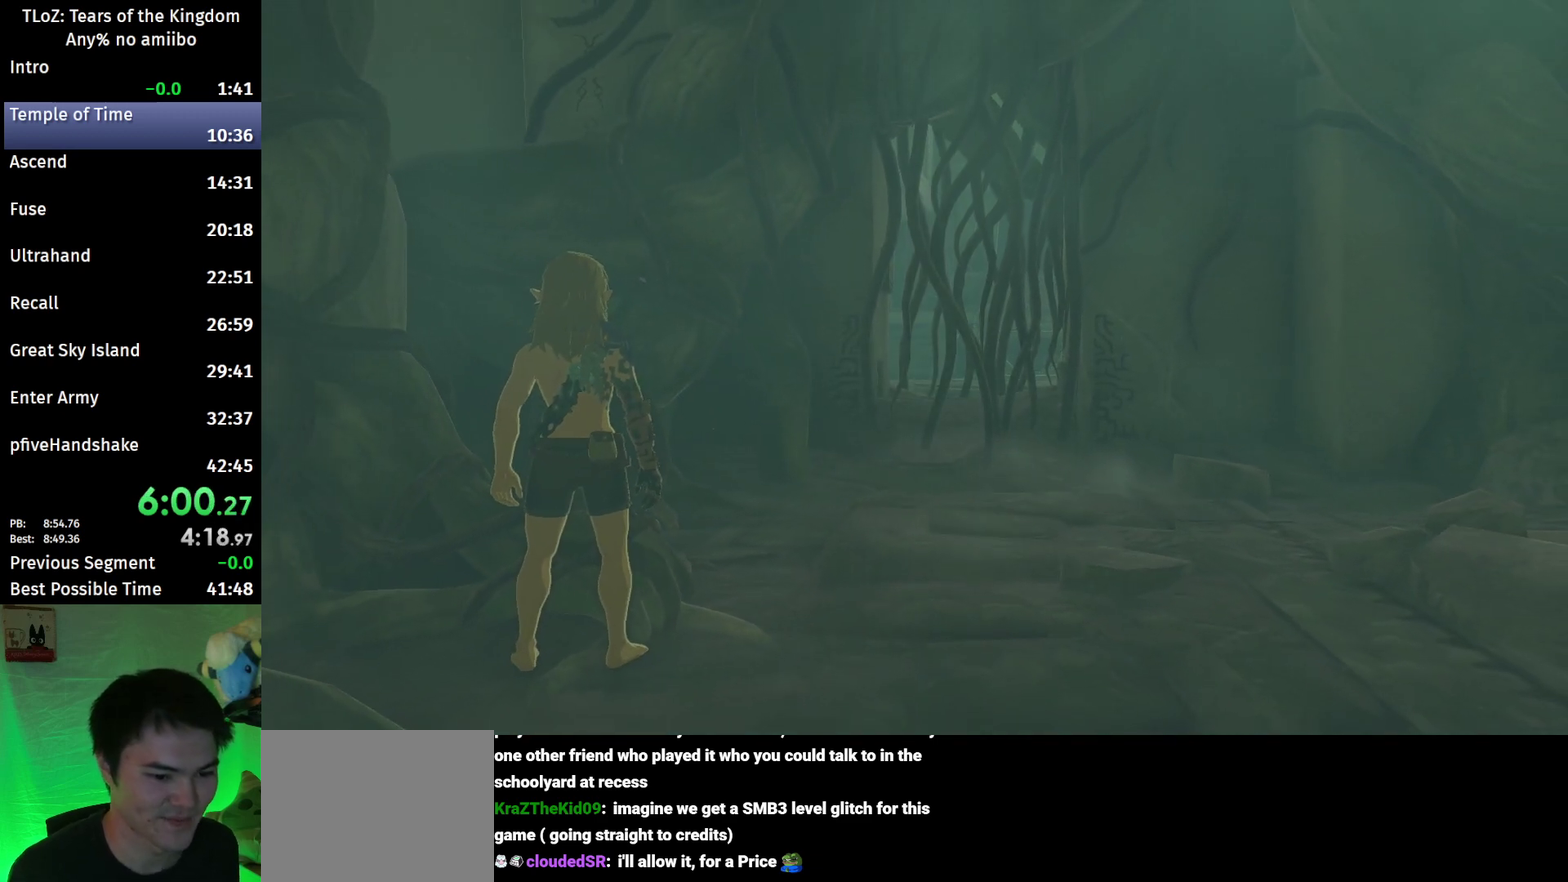
{"buttons": [], "left_stick": "up-right", "right_stick": "center", "events": [[100, "left_stick", "up-right"]]}
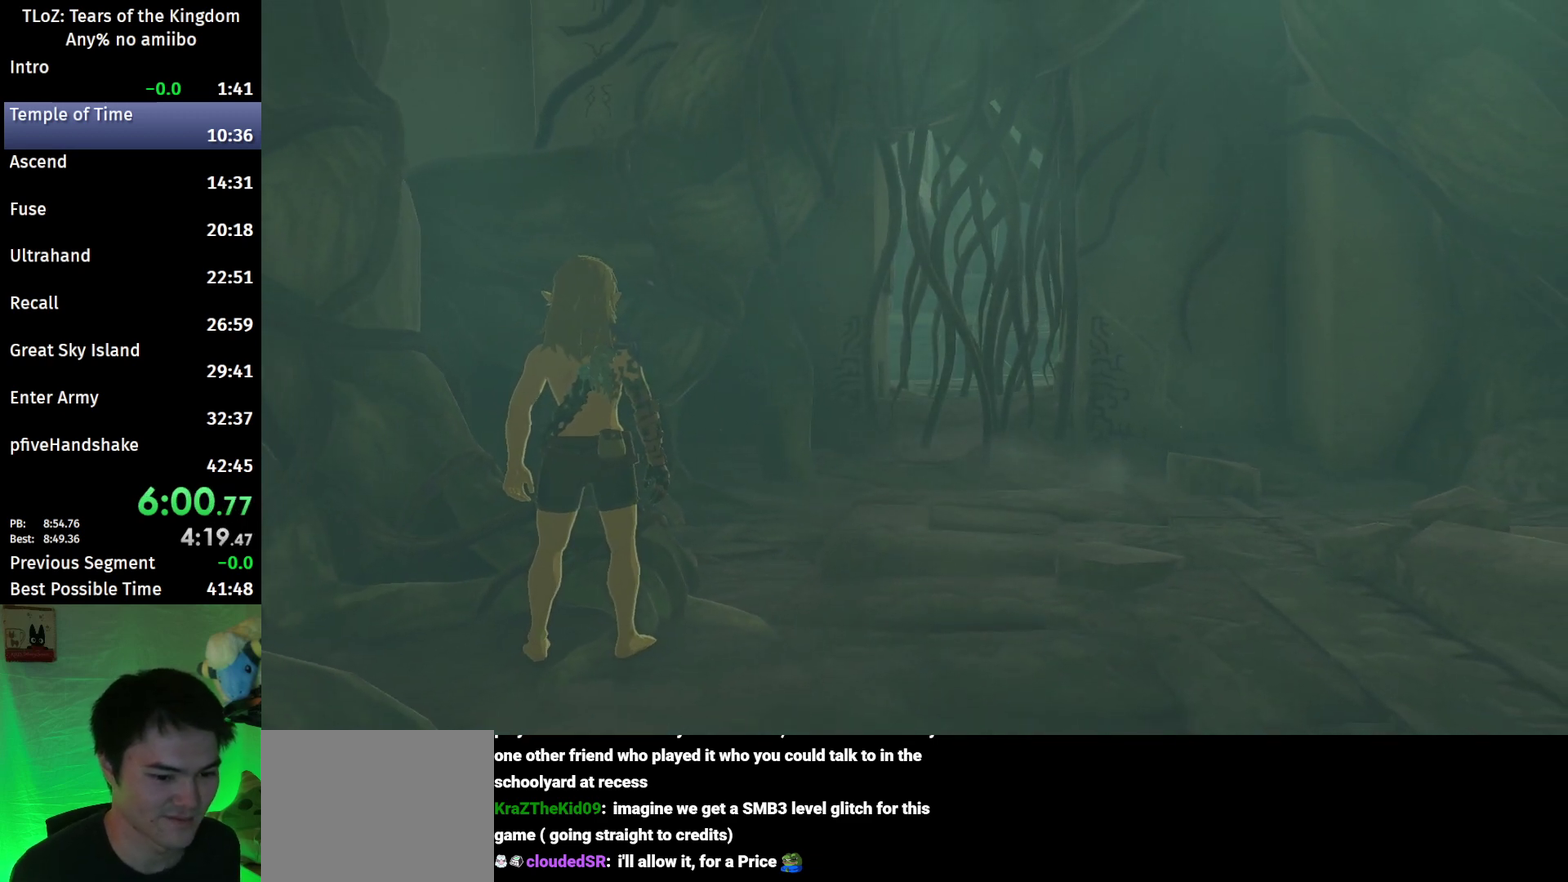
{"buttons": [], "left_stick": "up-right", "right_stick": "center", "events": []}
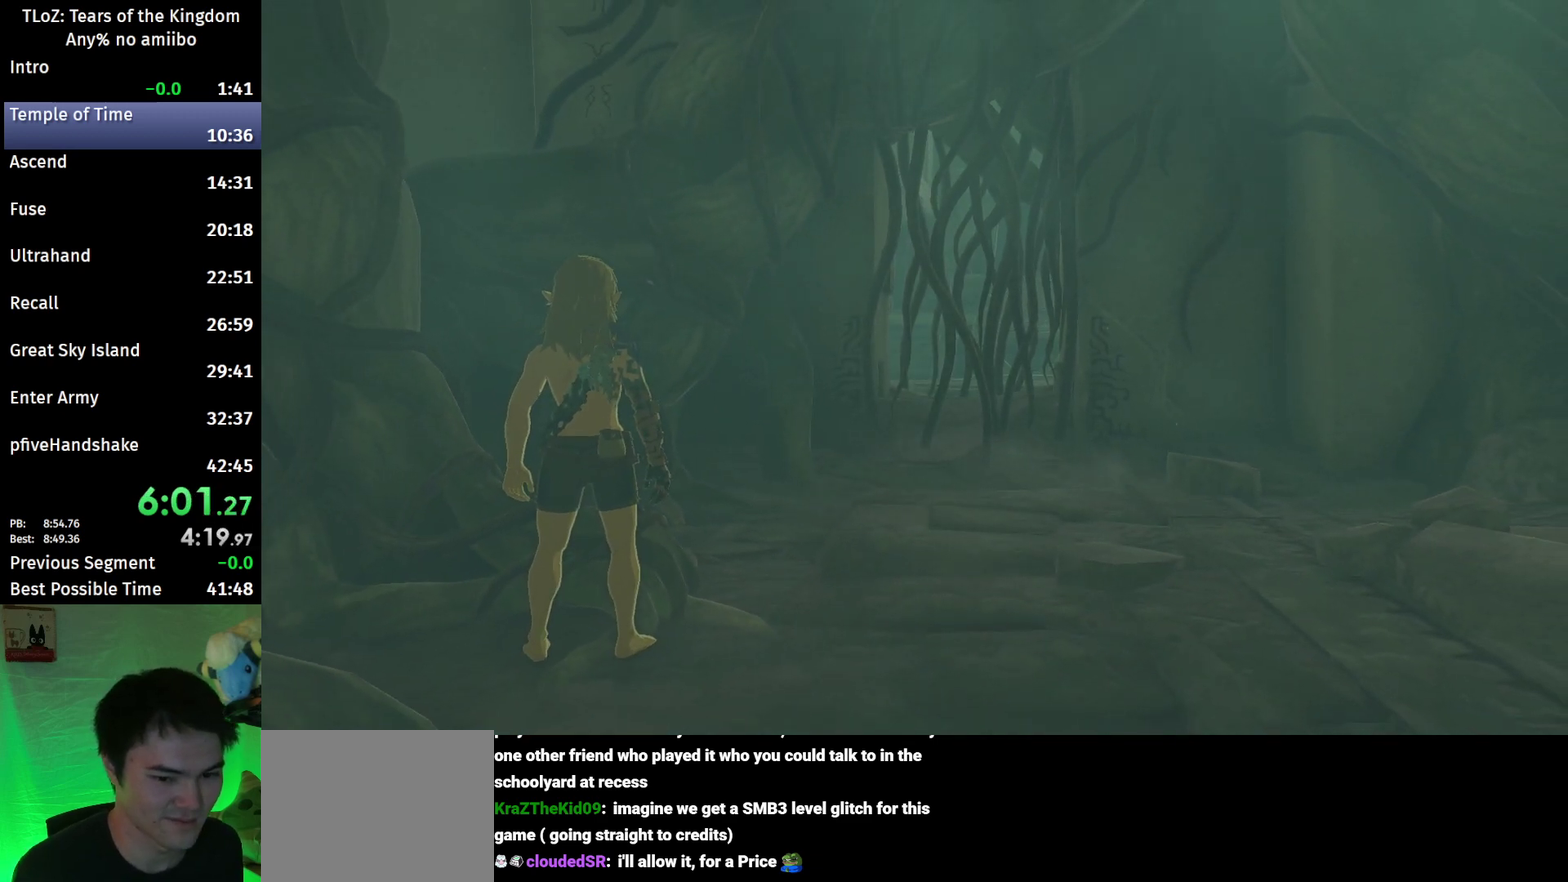
{"buttons": [], "left_stick": "up-right", "right_stick": "center", "events": []}
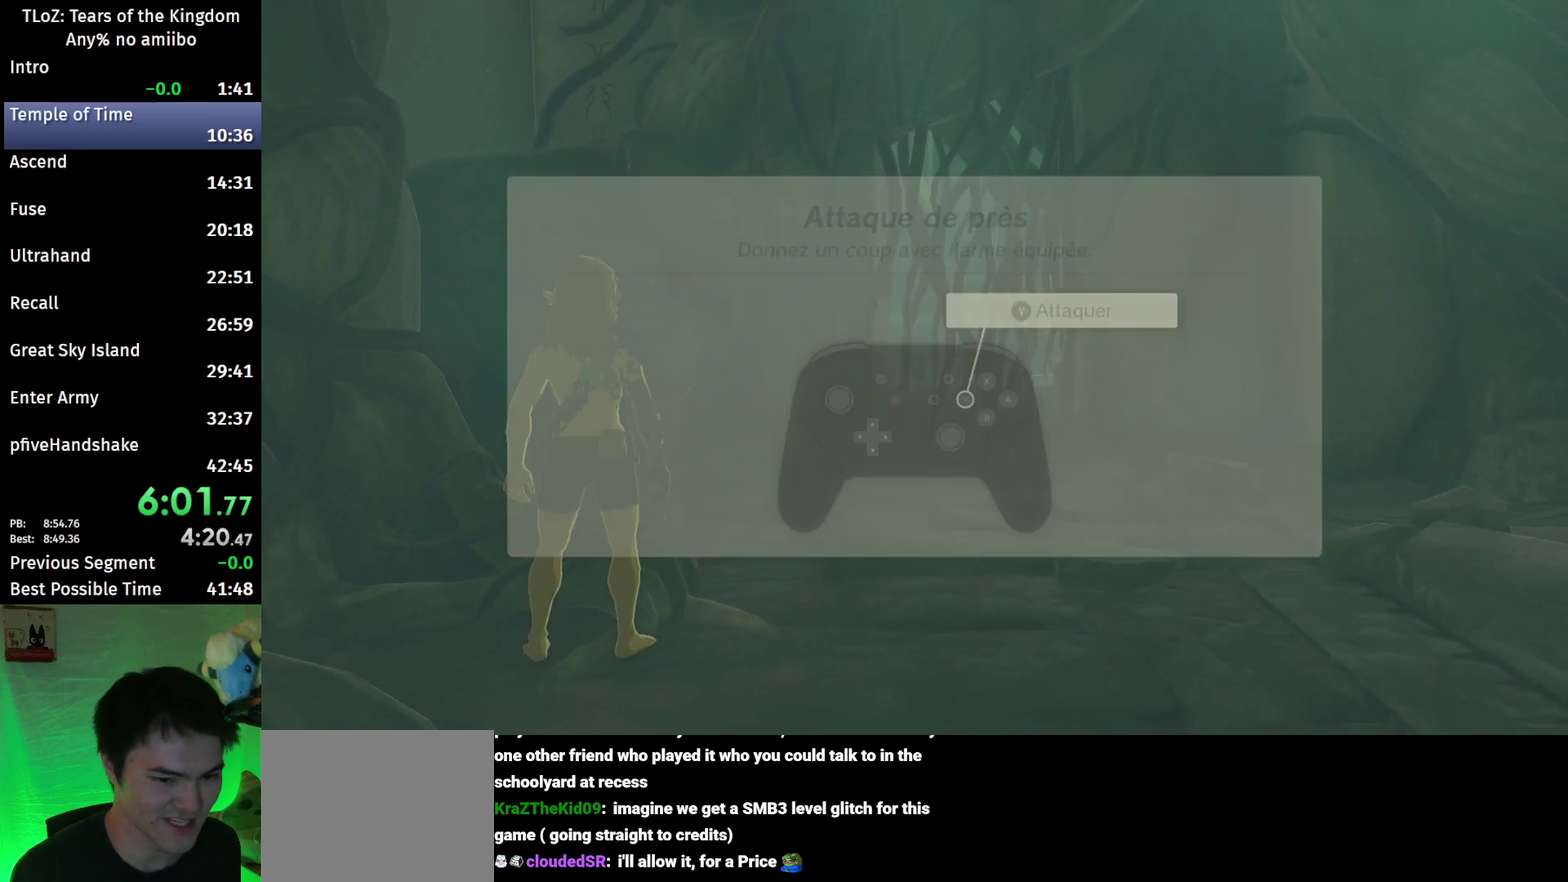
{"buttons": [], "left_stick": "up-right", "right_stick": "center", "events": []}